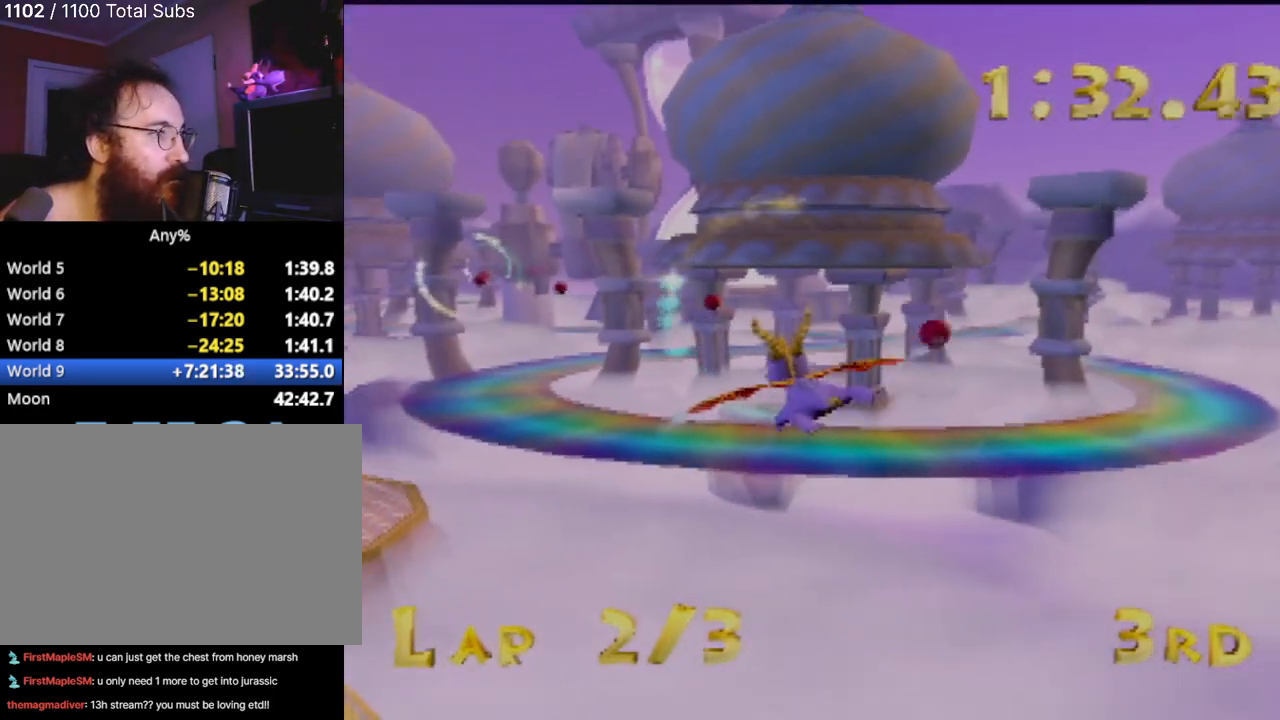
Gameplay with a controller (PlayStation layout); each line is a JSON object with the inputs held at the frame after it. "events" lists button and stick changes between this image and that frame as [ms after this image, input, new state], when the widget could be followed in between. Not read: L3 R3 right_stick.
{"buttons": [], "left_stick": "right", "events": [[333, "left_stick", "right"]]}
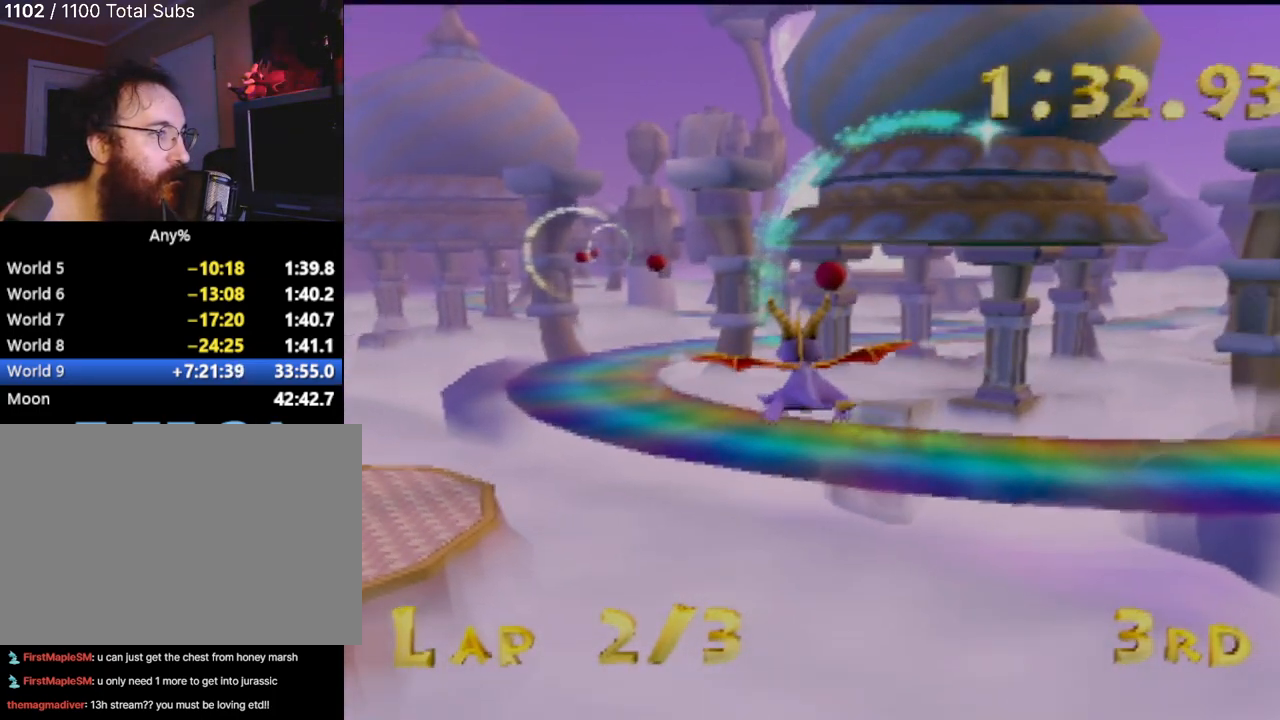
{"buttons": [], "left_stick": "left", "events": [[67, "left_stick", "center"], [284, "left_stick", "left"]]}
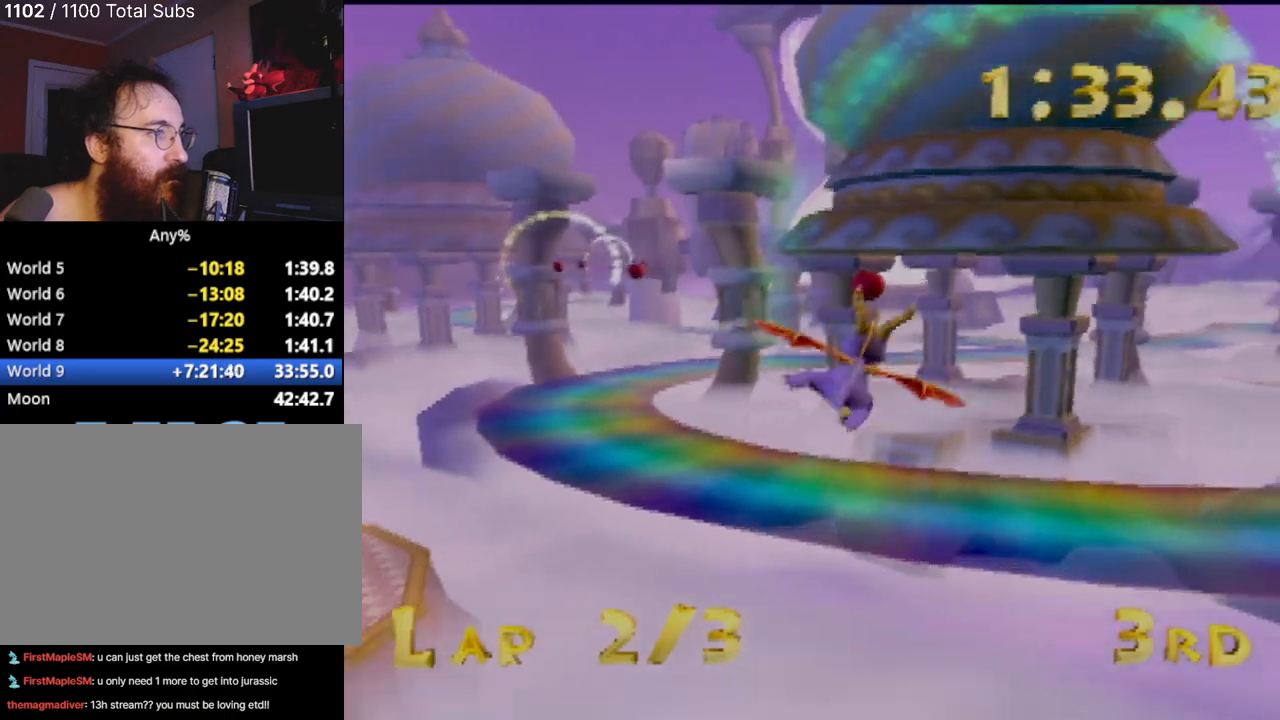
{"buttons": [], "left_stick": "center", "events": [[283, "left_stick", "center"]]}
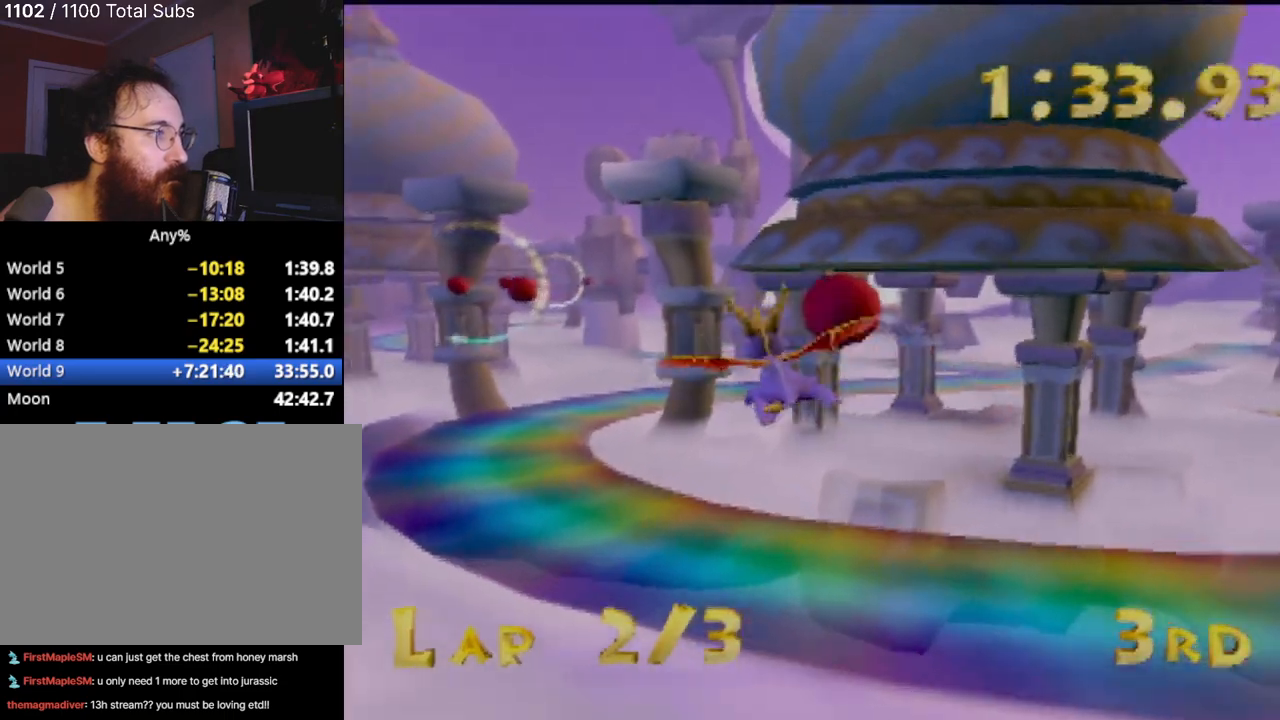
{"buttons": [], "left_stick": "down-right", "events": [[384, "left_stick", "down-right"]]}
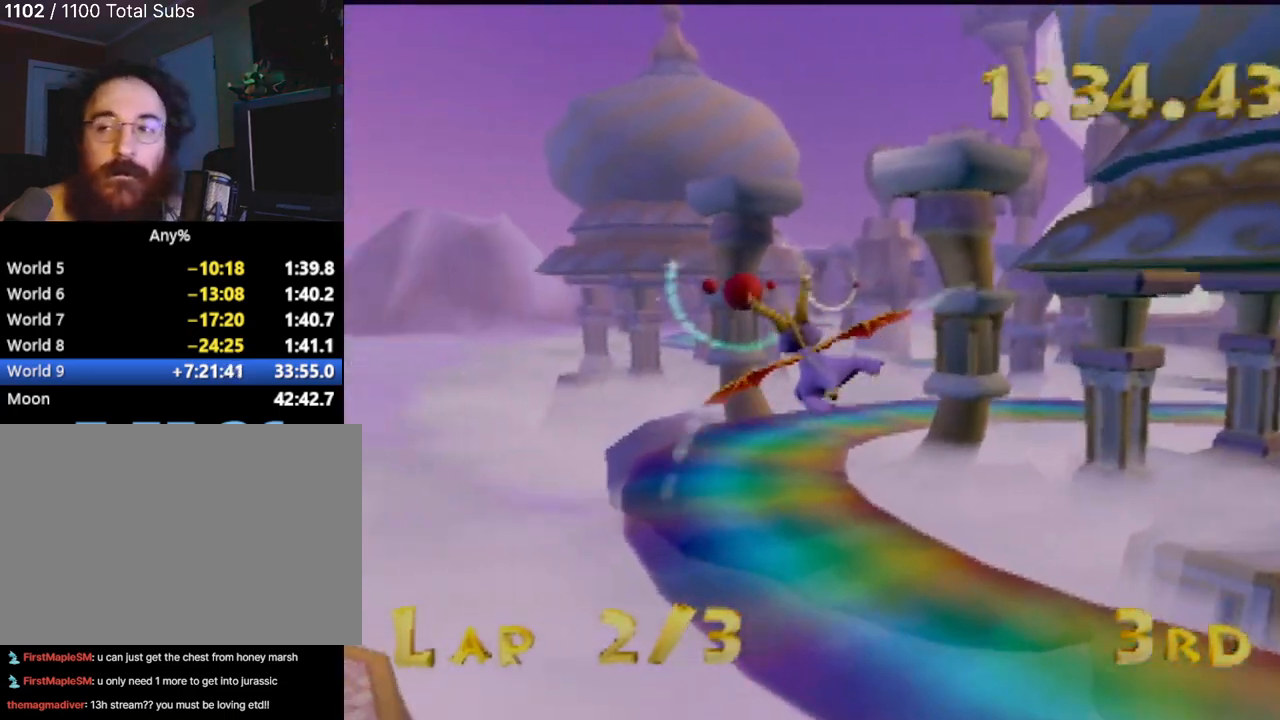
{"buttons": [], "left_stick": "center", "events": [[50, "left_stick", "center"], [300, "left_stick", "right"], [400, "left_stick", "center"]]}
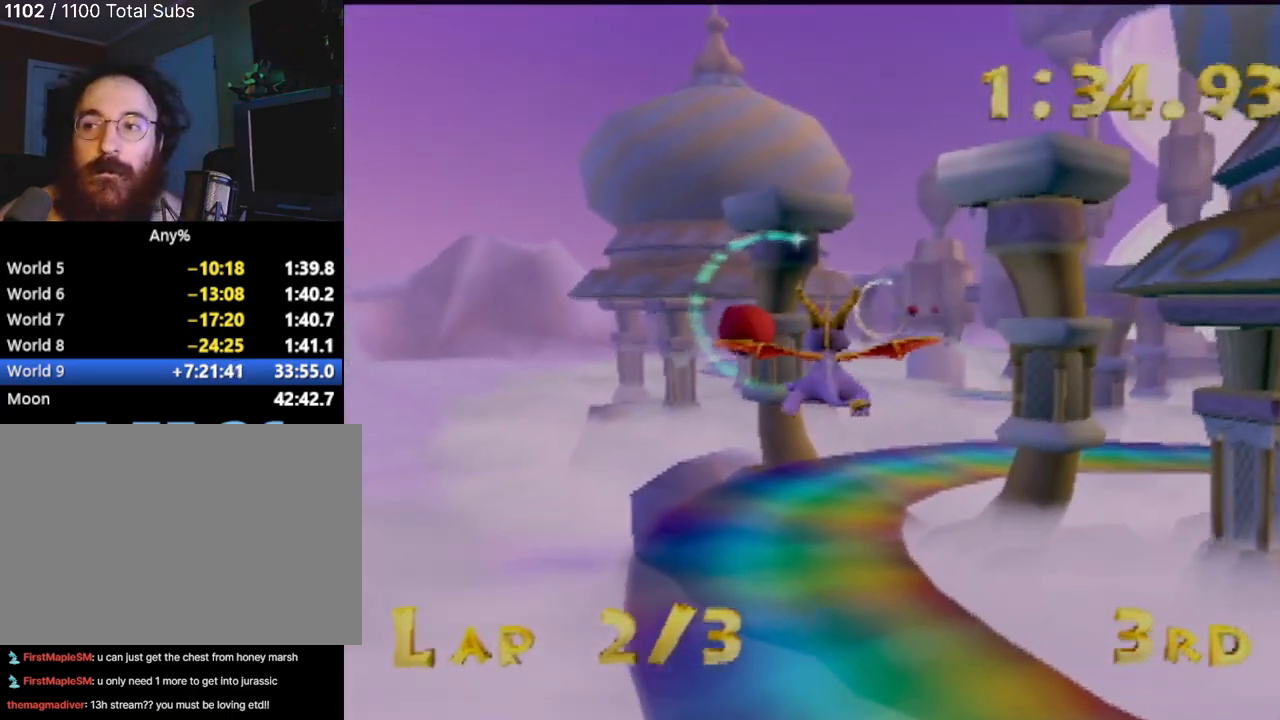
{"buttons": [], "left_stick": "center", "events": [[284, "left_stick", "up-right"], [467, "left_stick", "center"]]}
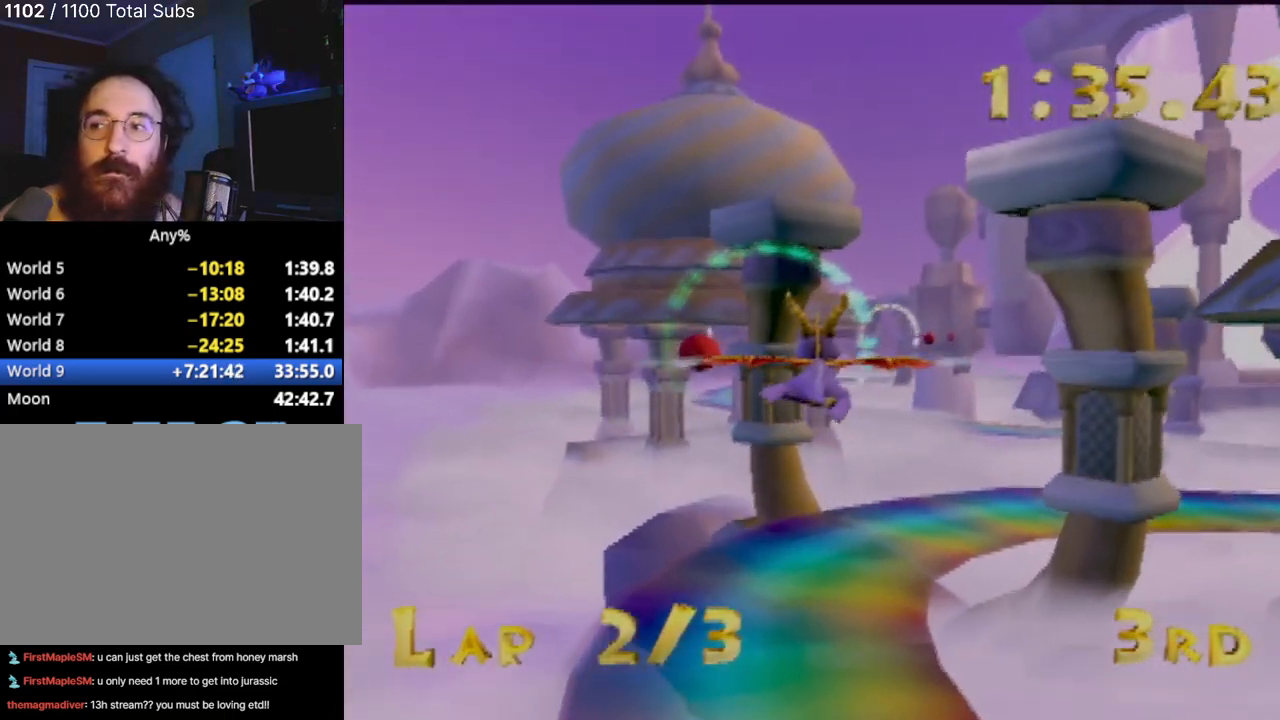
{"buttons": [], "left_stick": "center", "events": [[233, "left_stick", "right"], [367, "left_stick", "center"]]}
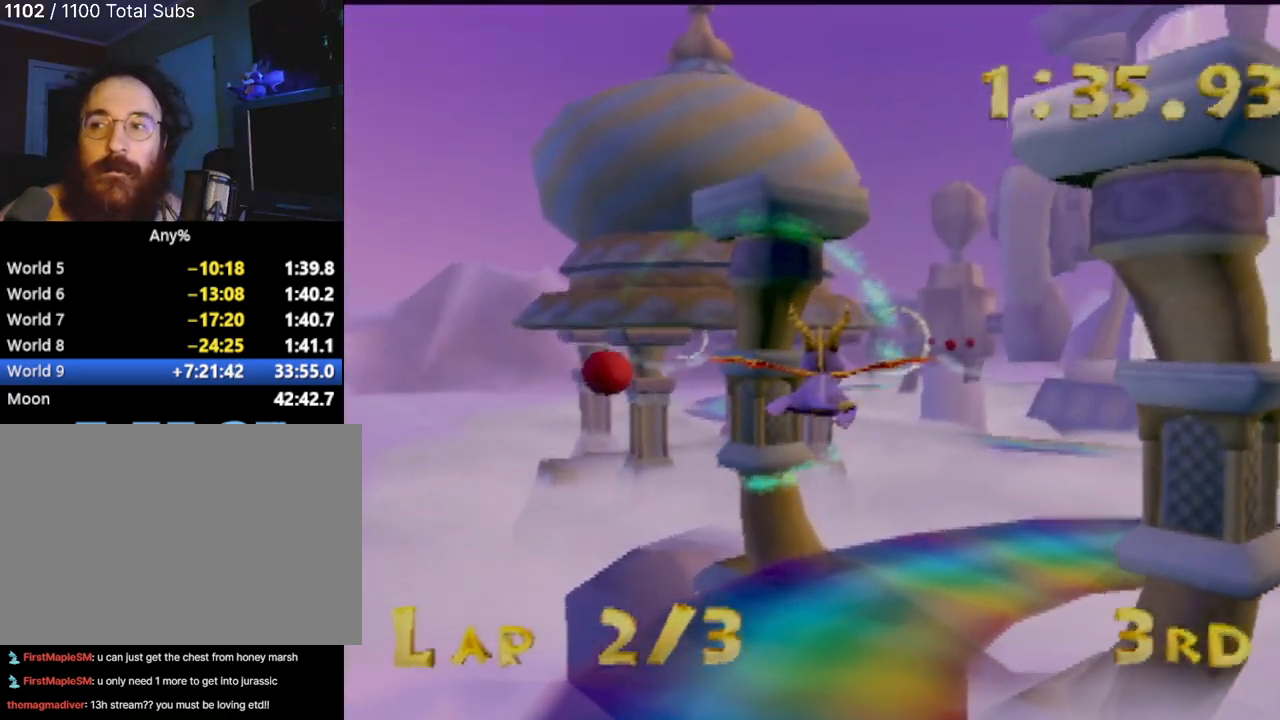
{"buttons": [], "left_stick": "left", "events": [[150, "left_stick", "right"], [267, "left_stick", "center"], [451, "left_stick", "left"]]}
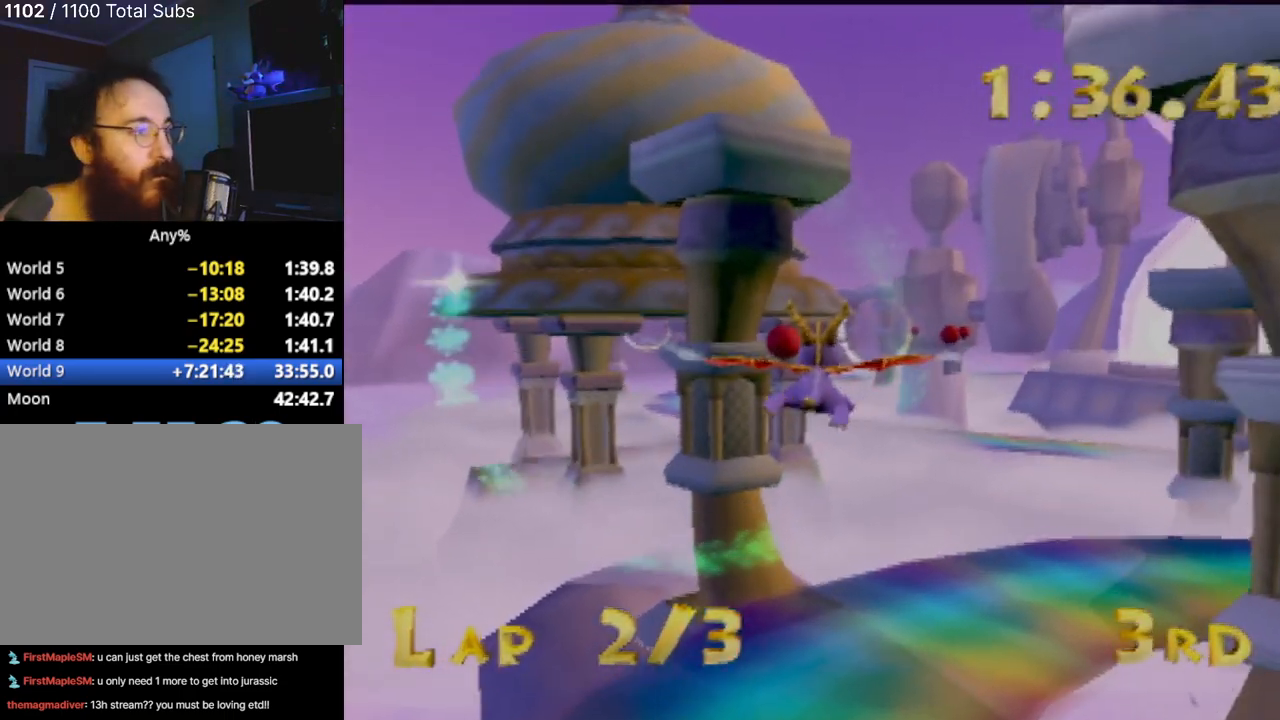
{"buttons": [], "left_stick": "right", "events": [[267, "left_stick", "center"], [383, "left_stick", "right"]]}
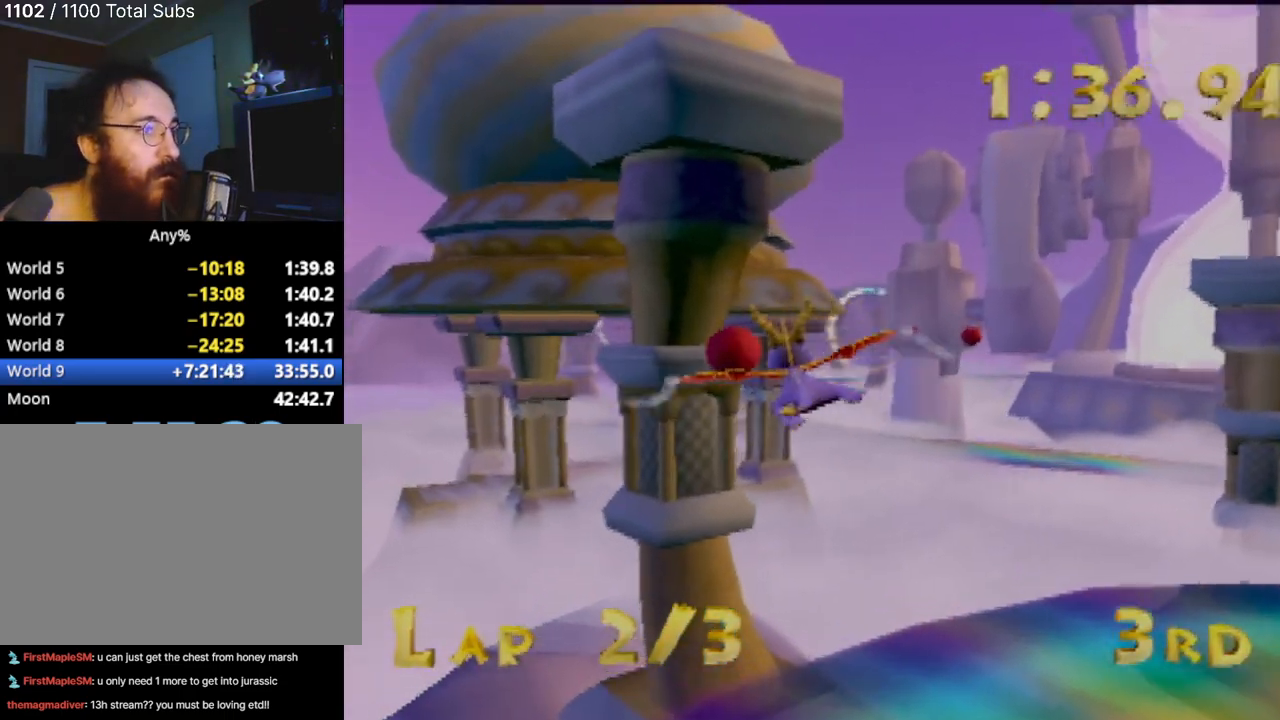
{"buttons": [], "left_stick": "center", "events": [[284, "left_stick", "center"]]}
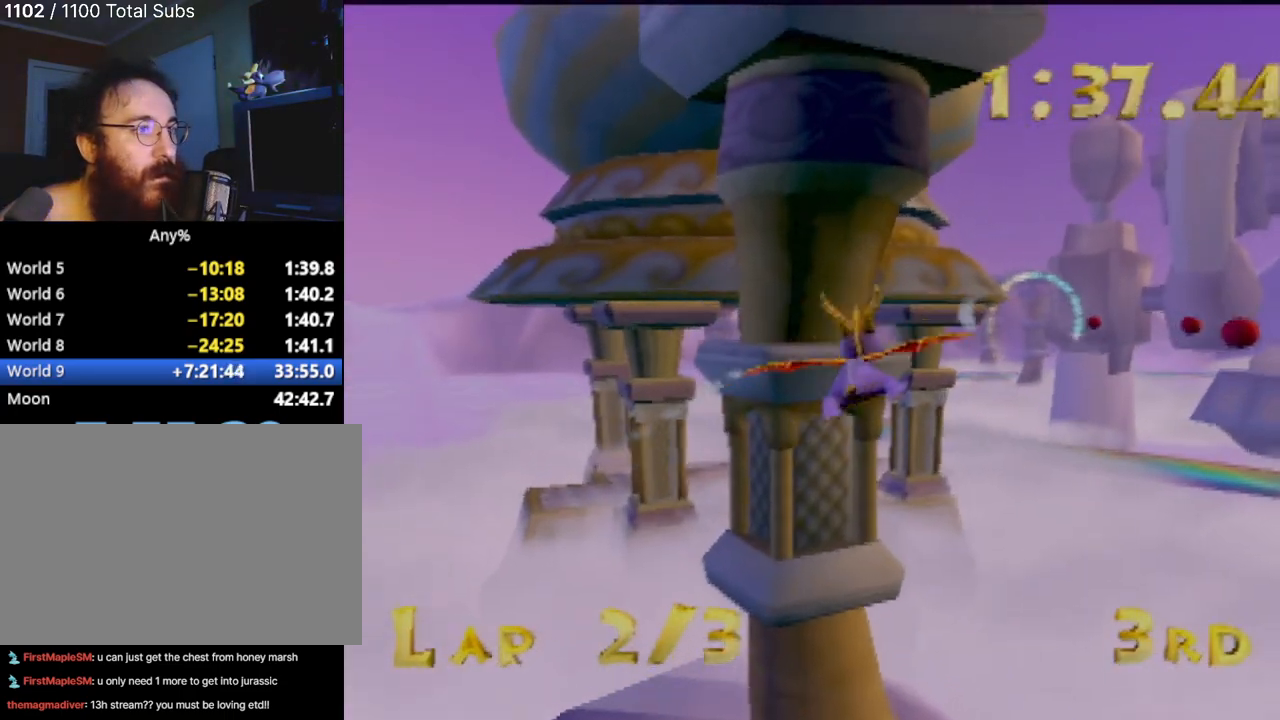
{"buttons": [], "left_stick": "left", "events": [[66, "left_stick", "right"], [317, "left_stick", "left"]]}
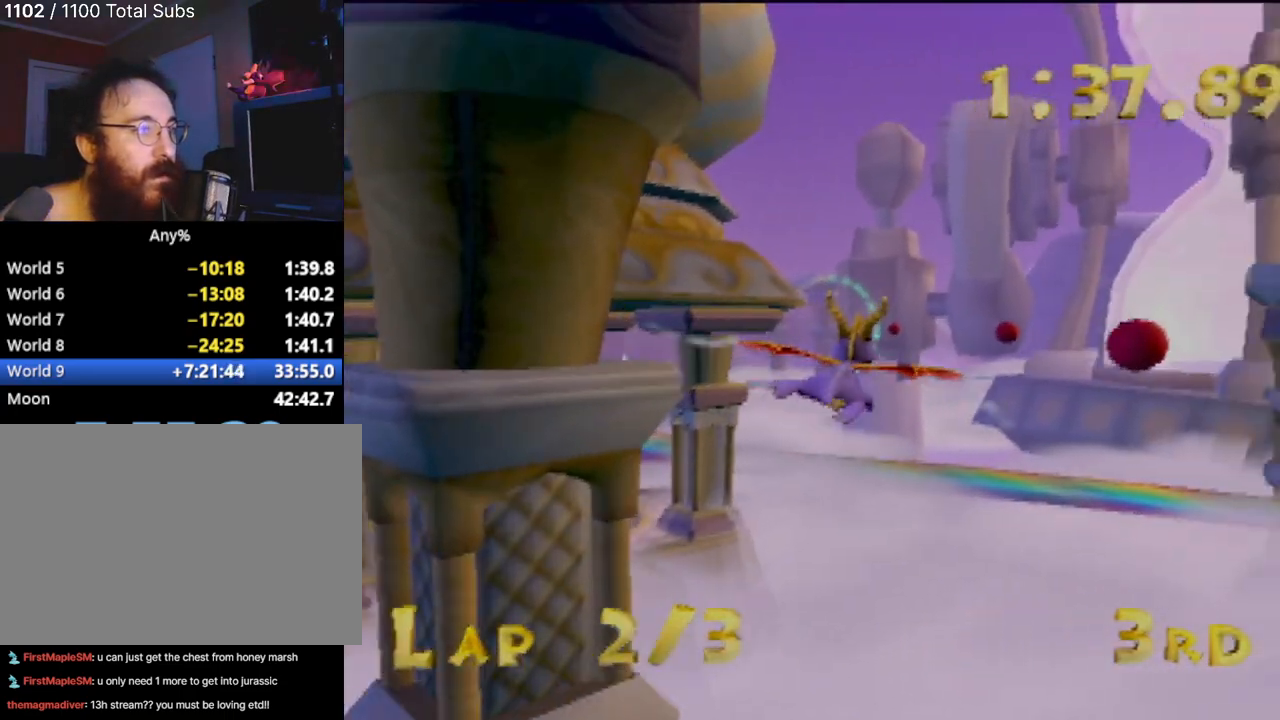
{"buttons": [], "left_stick": "center", "events": [[51, "left_stick", "center"], [301, "left_stick", "up-left"], [484, "left_stick", "center"]]}
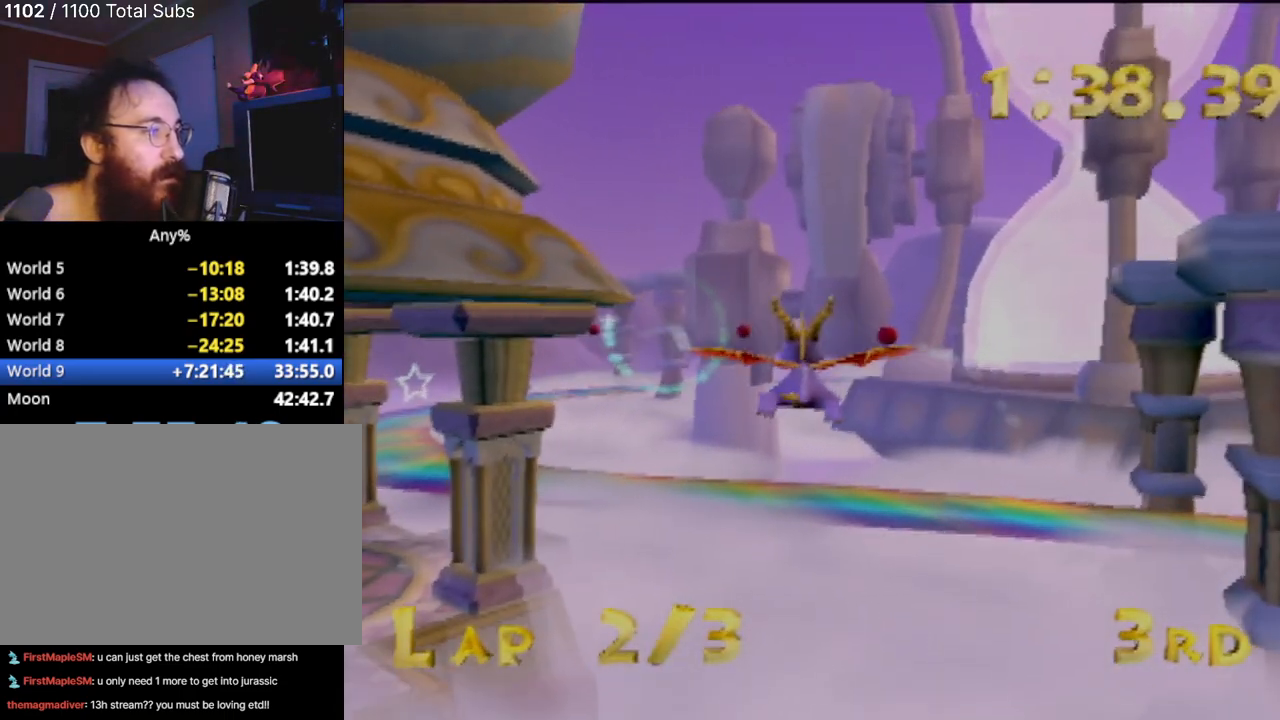
{"buttons": [], "left_stick": "center", "events": [[184, "left_stick", "up-left"], [384, "left_stick", "center"]]}
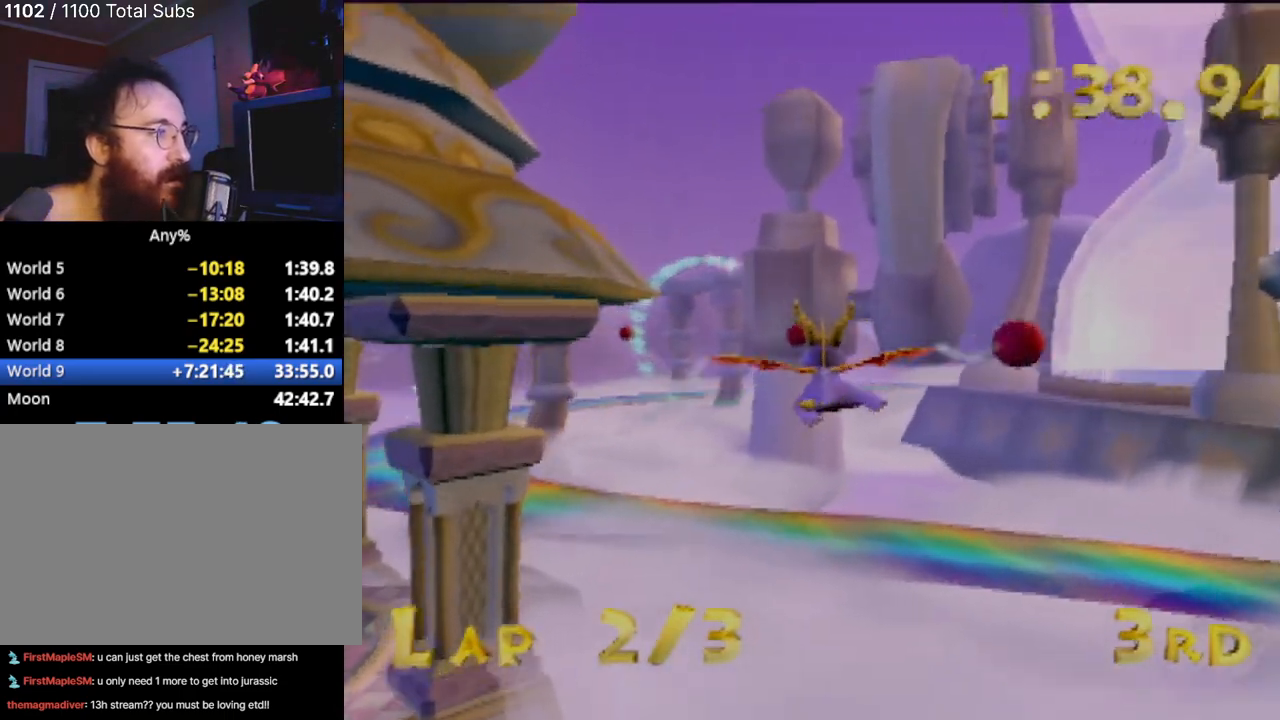
{"buttons": [], "left_stick": "down-left", "events": [[51, "left_stick", "left"], [217, "left_stick", "center"], [334, "left_stick", "down-left"]]}
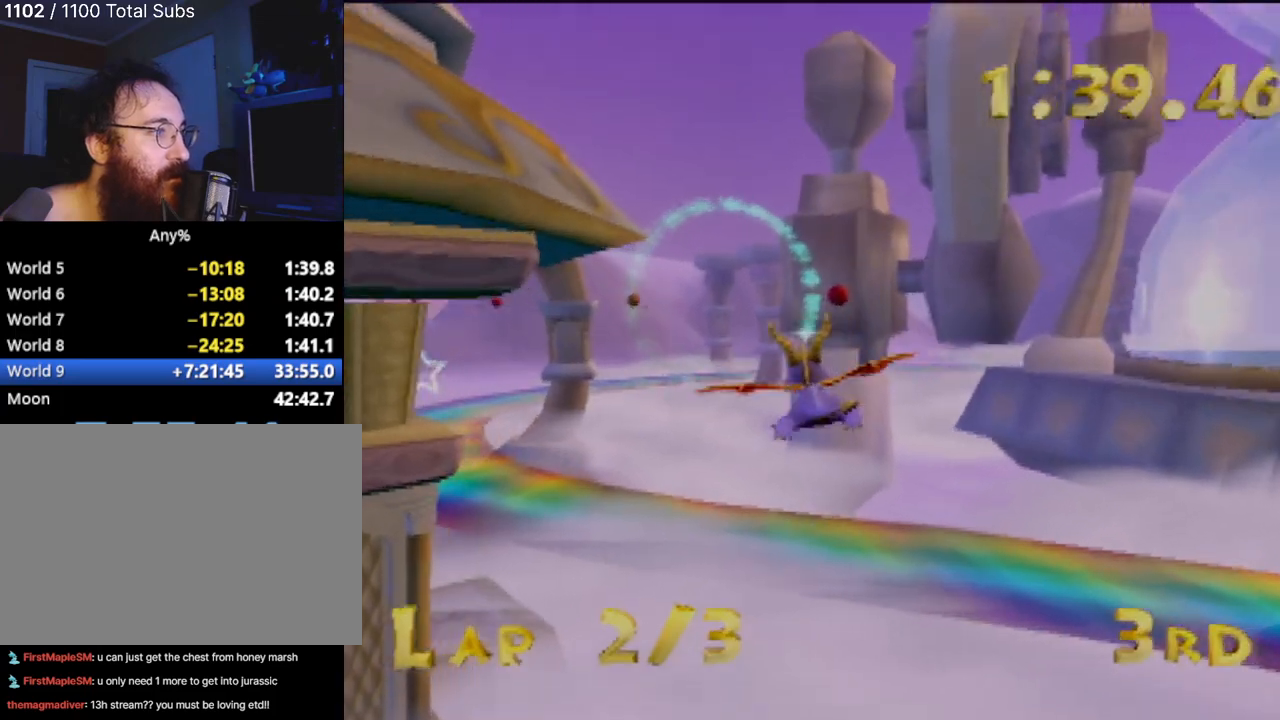
{"buttons": [], "left_stick": "left", "events": [[33, "left_stick", "center"], [500, "left_stick", "left"]]}
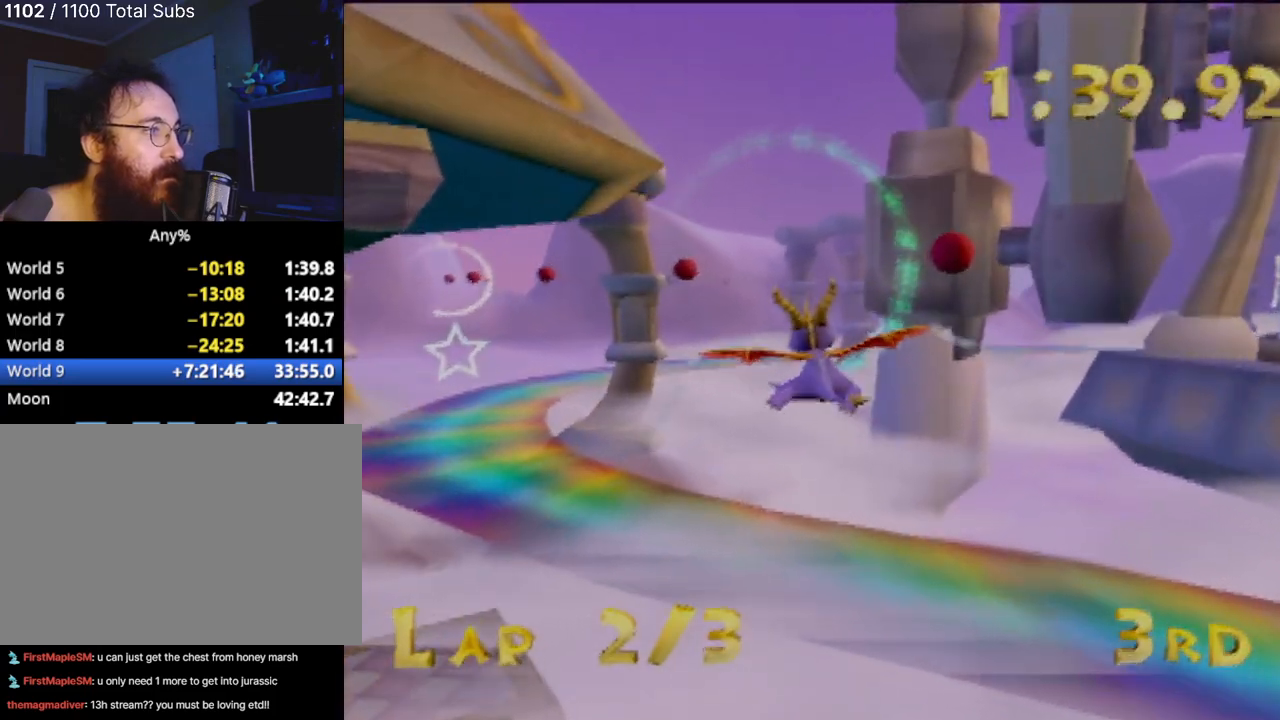
{"buttons": [], "left_stick": "up-left", "events": [[184, "left_stick", "center"], [418, "left_stick", "up-left"]]}
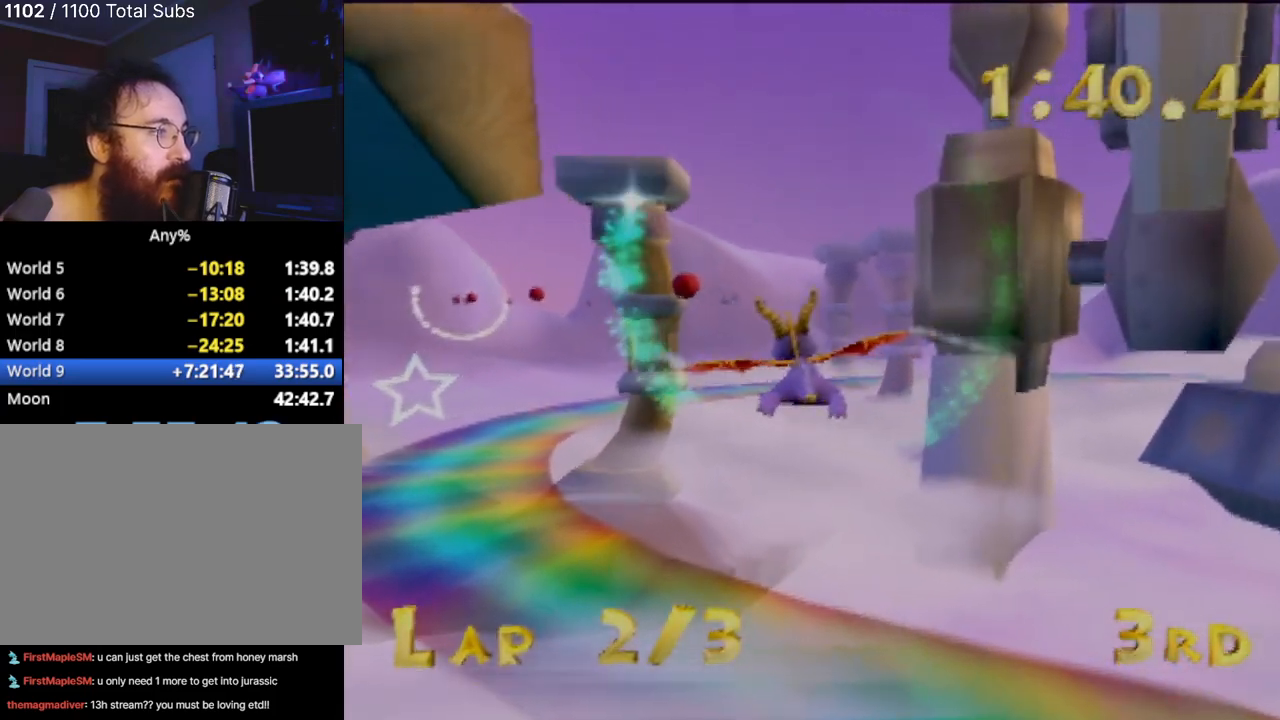
{"buttons": [], "left_stick": "center", "events": [[450, "left_stick", "center"]]}
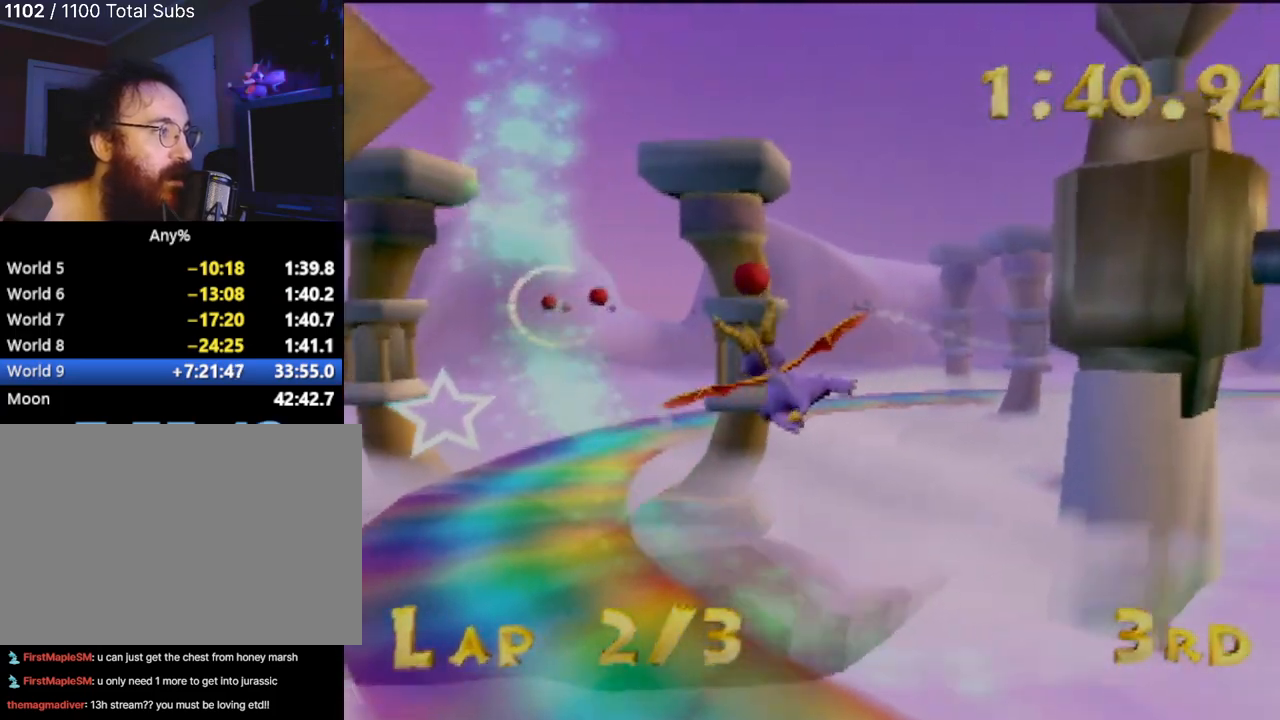
{"buttons": [], "left_stick": "center", "events": [[201, "left_stick", "up-left"], [334, "left_stick", "up"], [501, "left_stick", "center"]]}
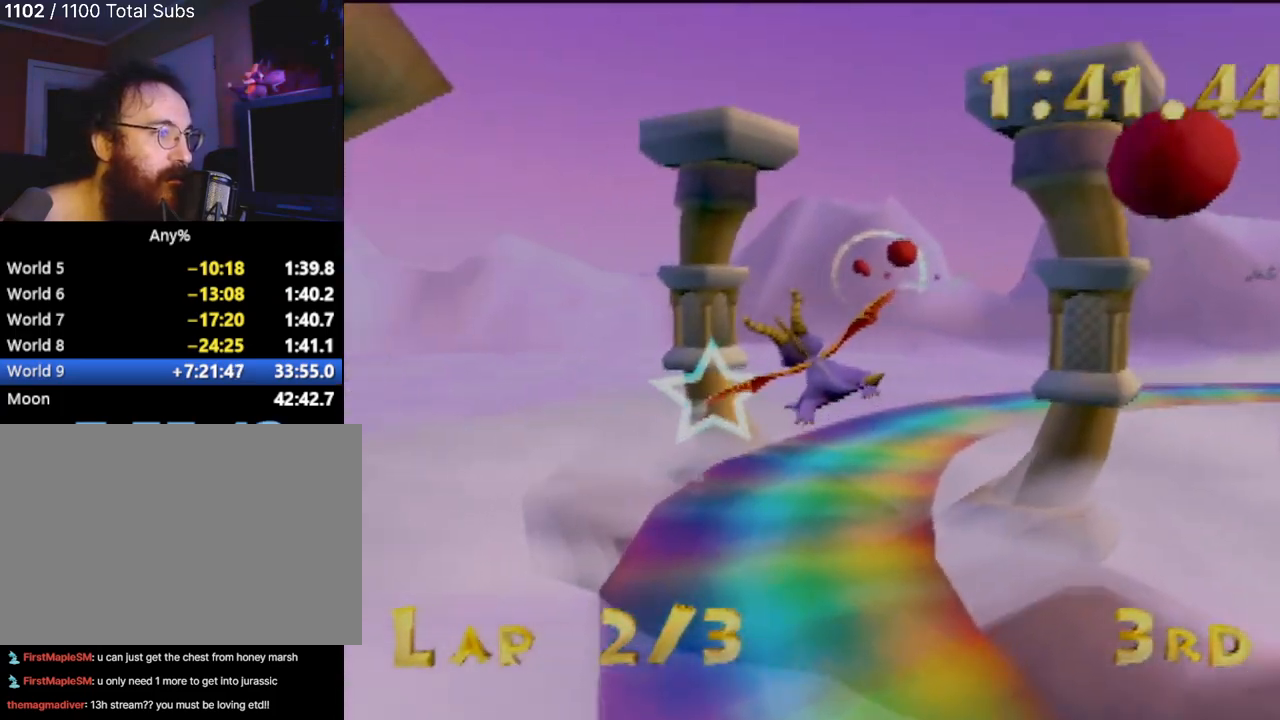
{"buttons": [], "left_stick": "right", "events": [[200, "left_stick", "left"], [384, "left_stick", "center"], [484, "left_stick", "right"]]}
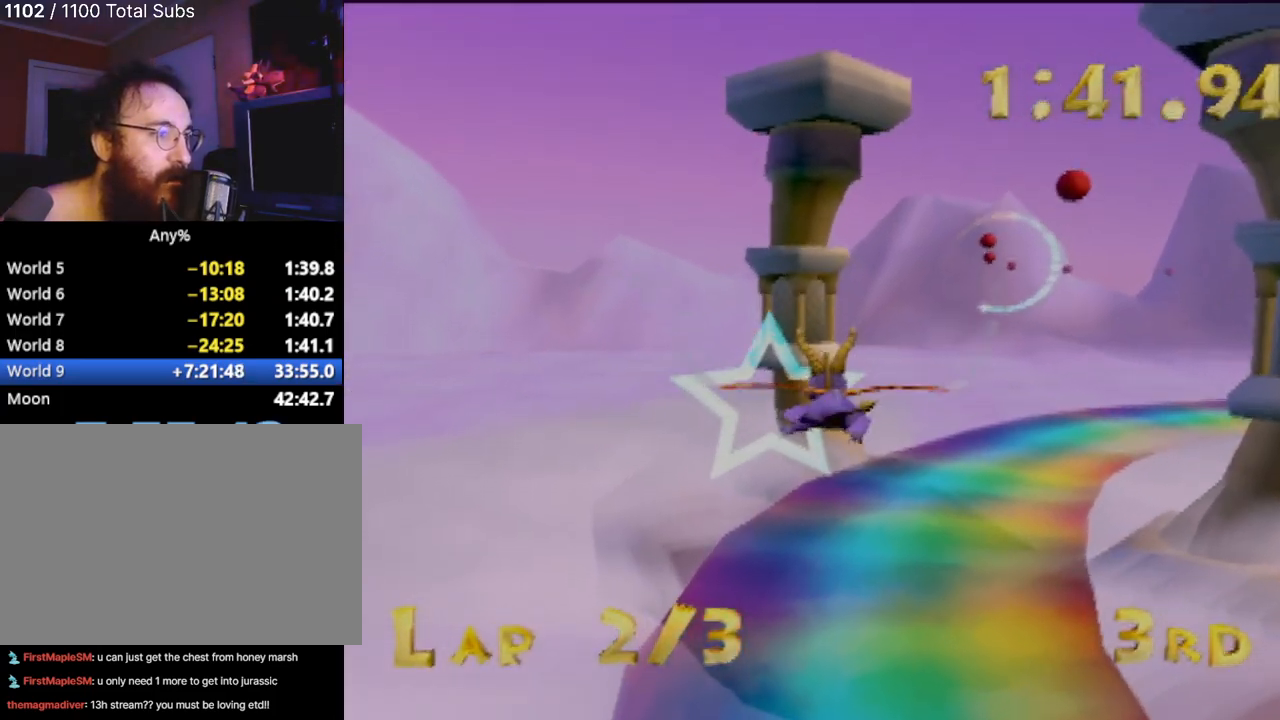
{"buttons": [], "left_stick": "center", "events": [[284, "left_stick", "down-right"], [451, "left_stick", "down-left"], [501, "left_stick", "center"]]}
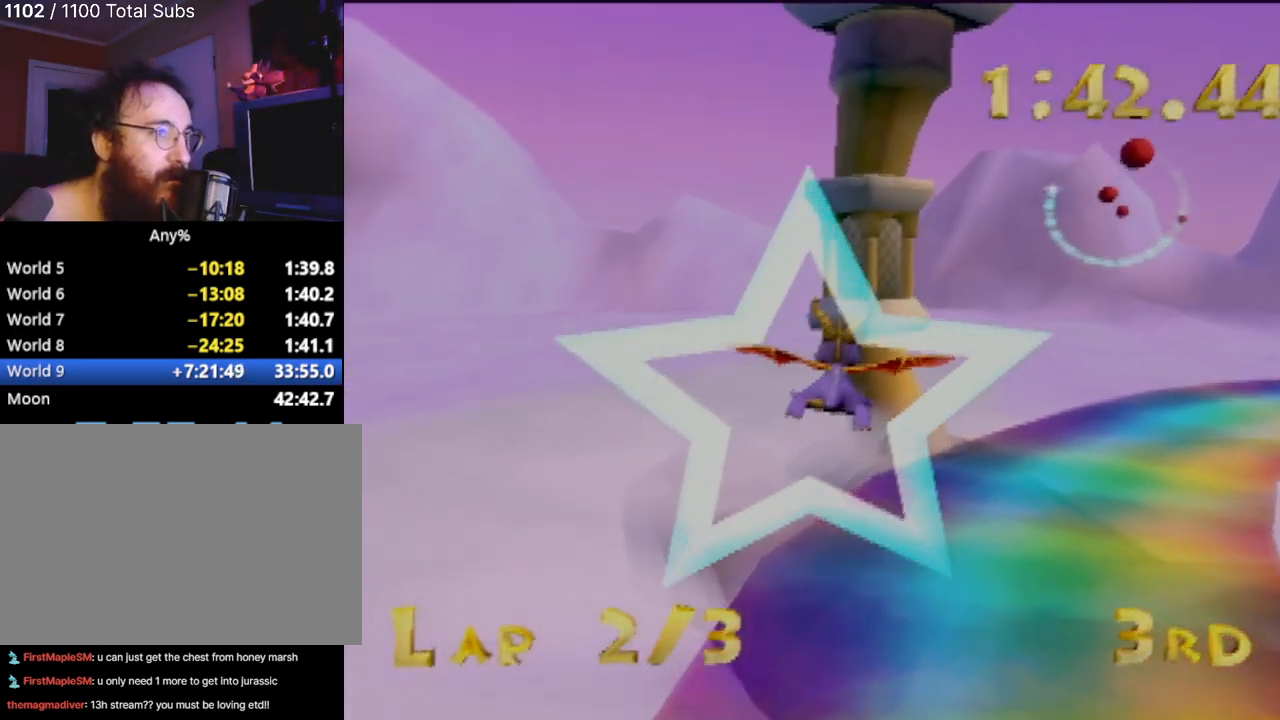
{"buttons": [], "left_stick": "center", "events": [[400, "left_stick", "right"], [500, "left_stick", "center"]]}
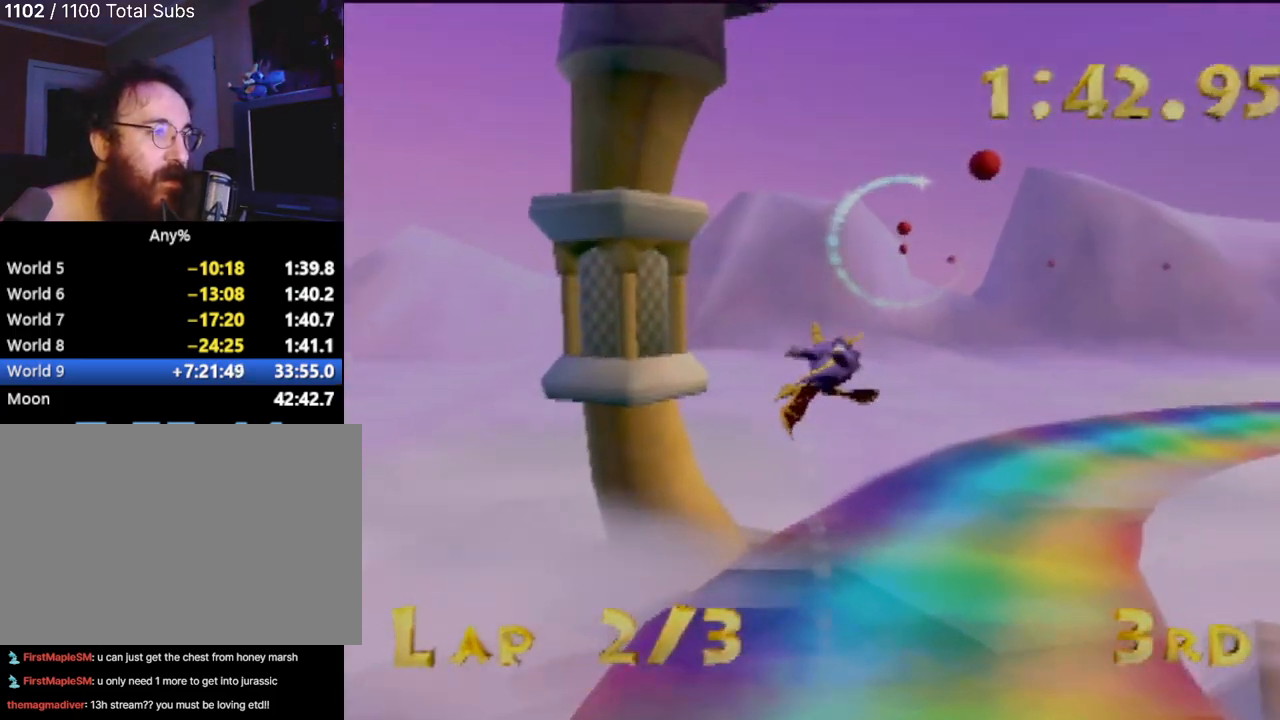
{"buttons": [], "left_stick": "right", "events": [[167, "left_stick", "down-right"], [384, "left_stick", "center"], [501, "left_stick", "right"]]}
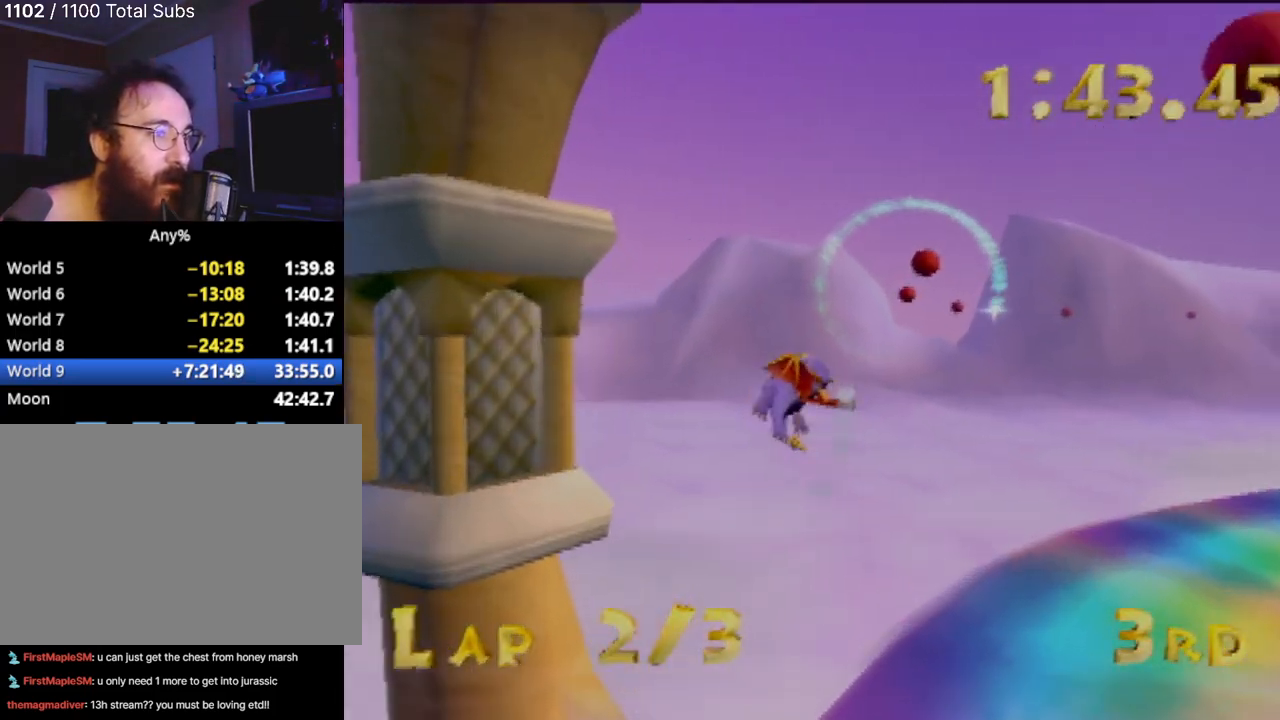
{"buttons": [], "left_stick": "up-right", "events": [[150, "left_stick", "center"], [350, "left_stick", "right"], [417, "left_stick", "up-right"]]}
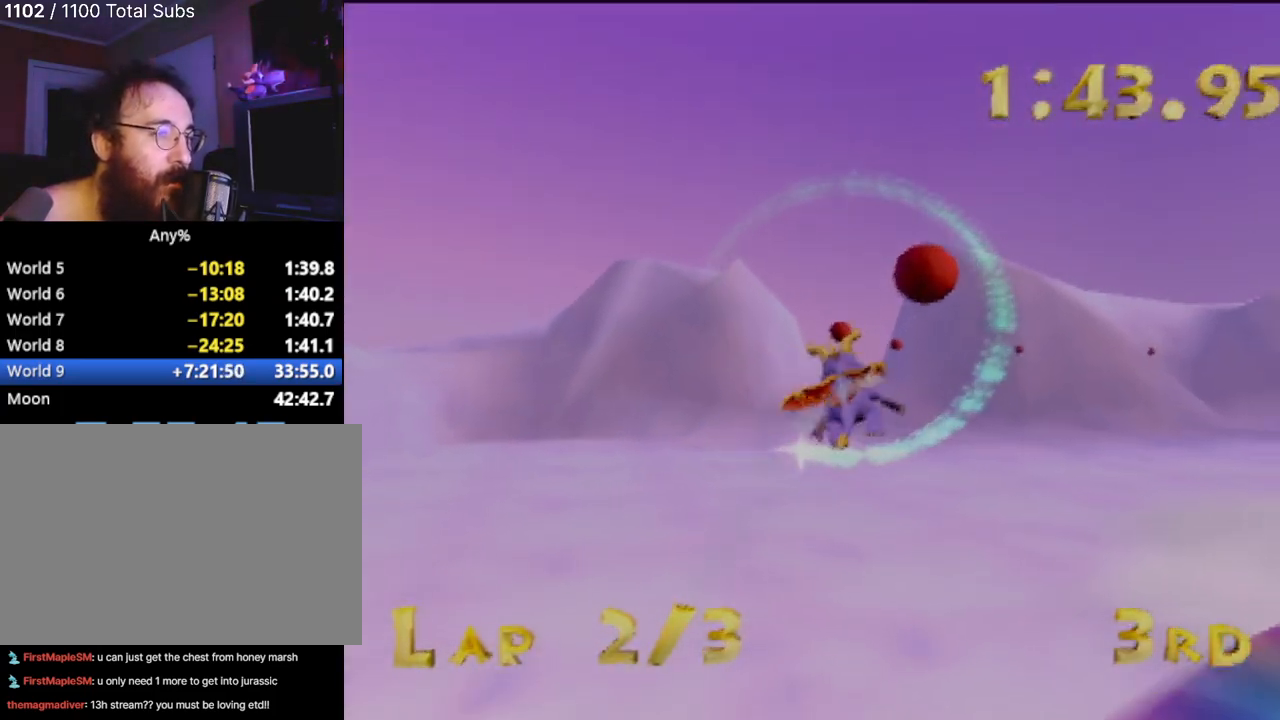
{"buttons": [], "left_stick": "right", "events": [[51, "left_stick", "center"], [201, "left_stick", "right"], [284, "left_stick", "up-right"], [384, "left_stick", "center"], [501, "left_stick", "right"]]}
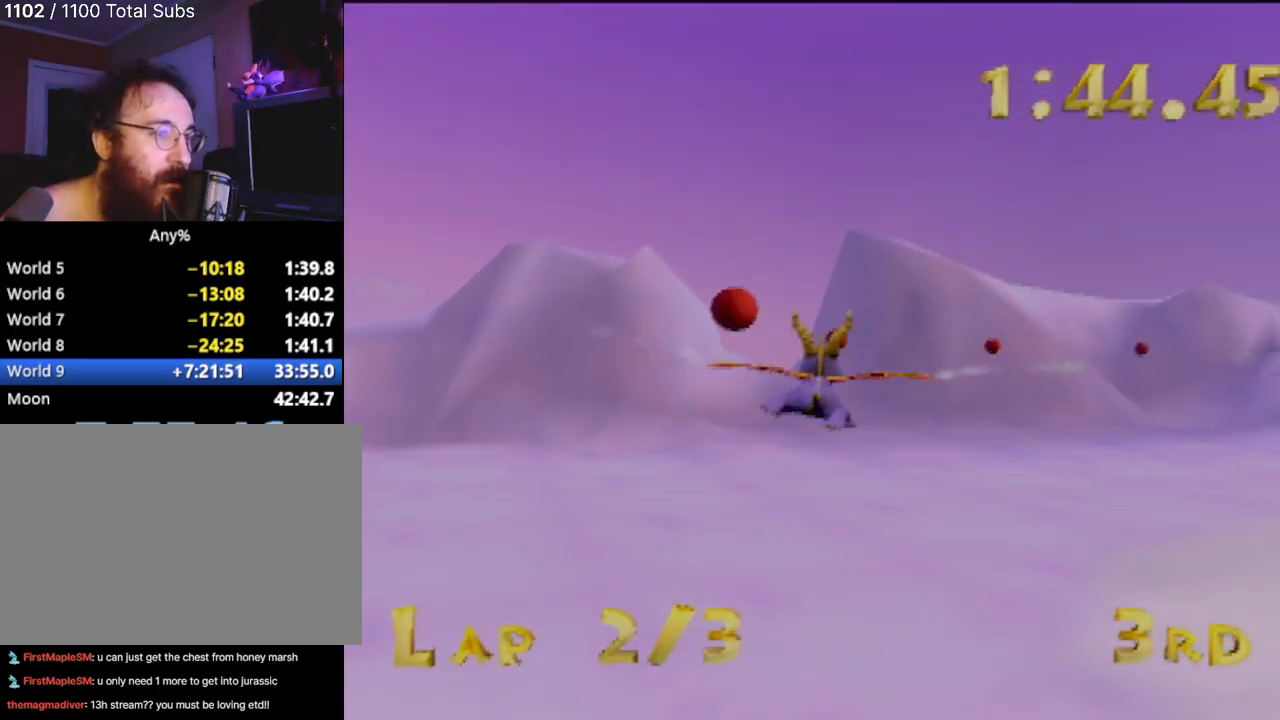
{"buttons": [], "left_stick": "right", "events": []}
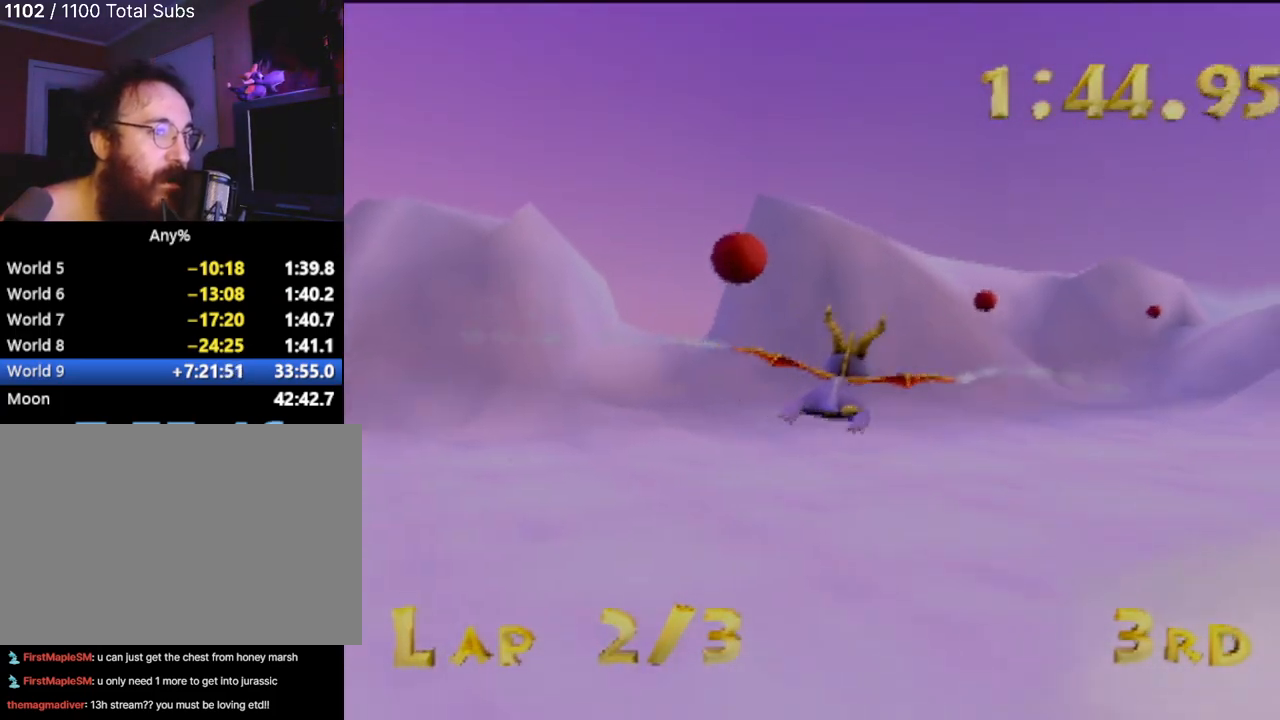
{"buttons": [], "left_stick": "right", "events": [[17, "left_stick", "center"], [117, "left_stick", "down"], [251, "left_stick", "center"], [384, "left_stick", "right"]]}
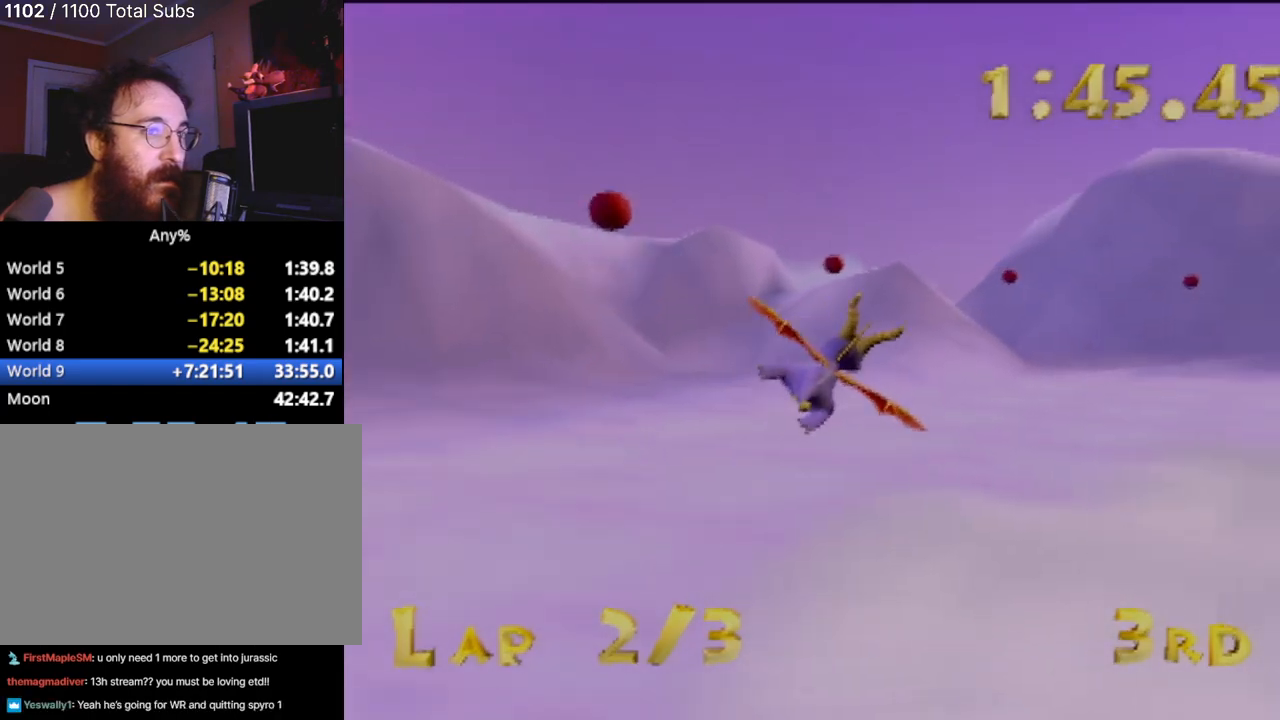
{"buttons": [], "left_stick": "right", "events": []}
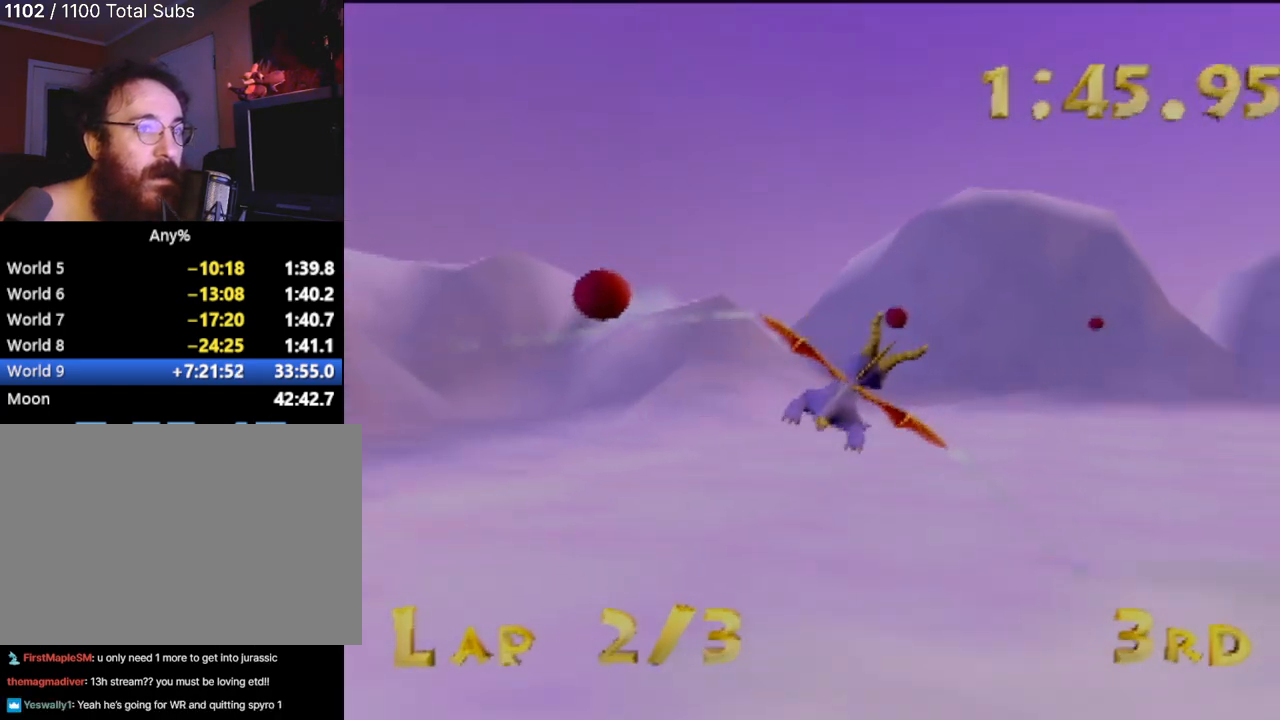
{"buttons": [], "left_stick": "down", "events": [[351, "left_stick", "down-right"], [451, "left_stick", "down"]]}
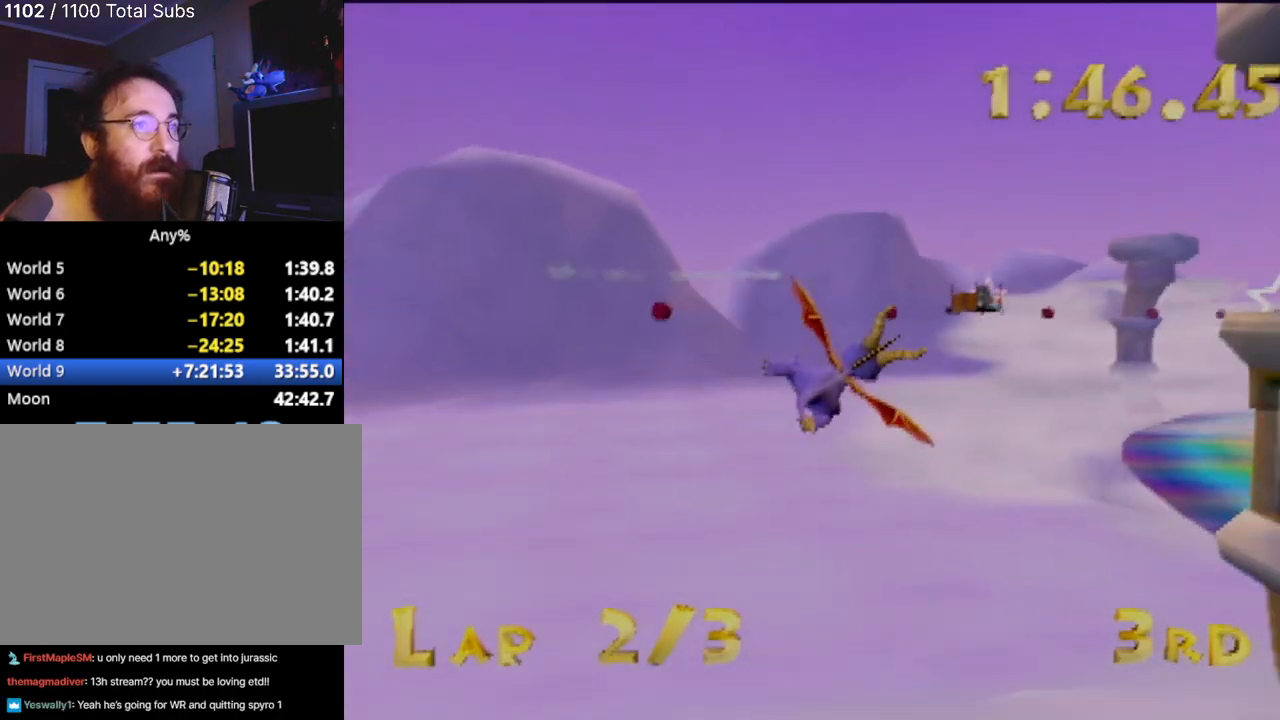
{"buttons": [], "left_stick": "up-right", "events": [[133, "left_stick", "left"], [200, "left_stick", "up-left"], [384, "left_stick", "up-right"]]}
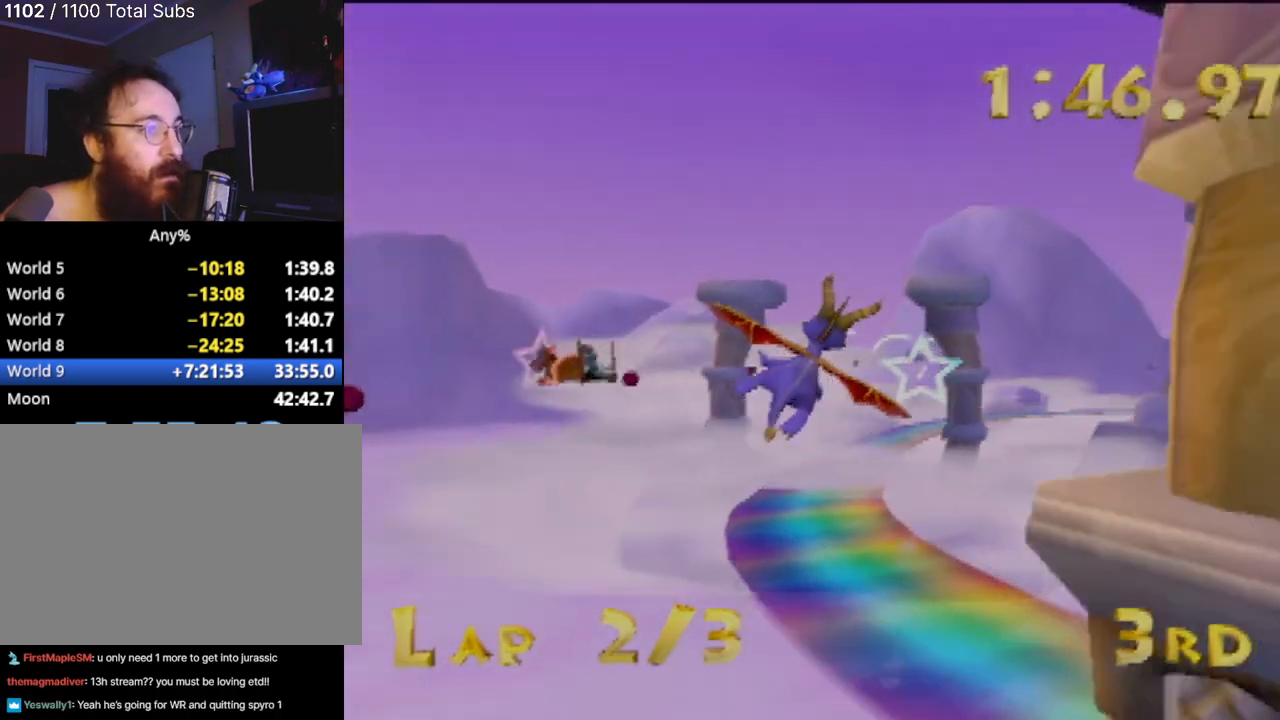
{"buttons": [], "left_stick": "right", "events": [[217, "left_stick", "right"]]}
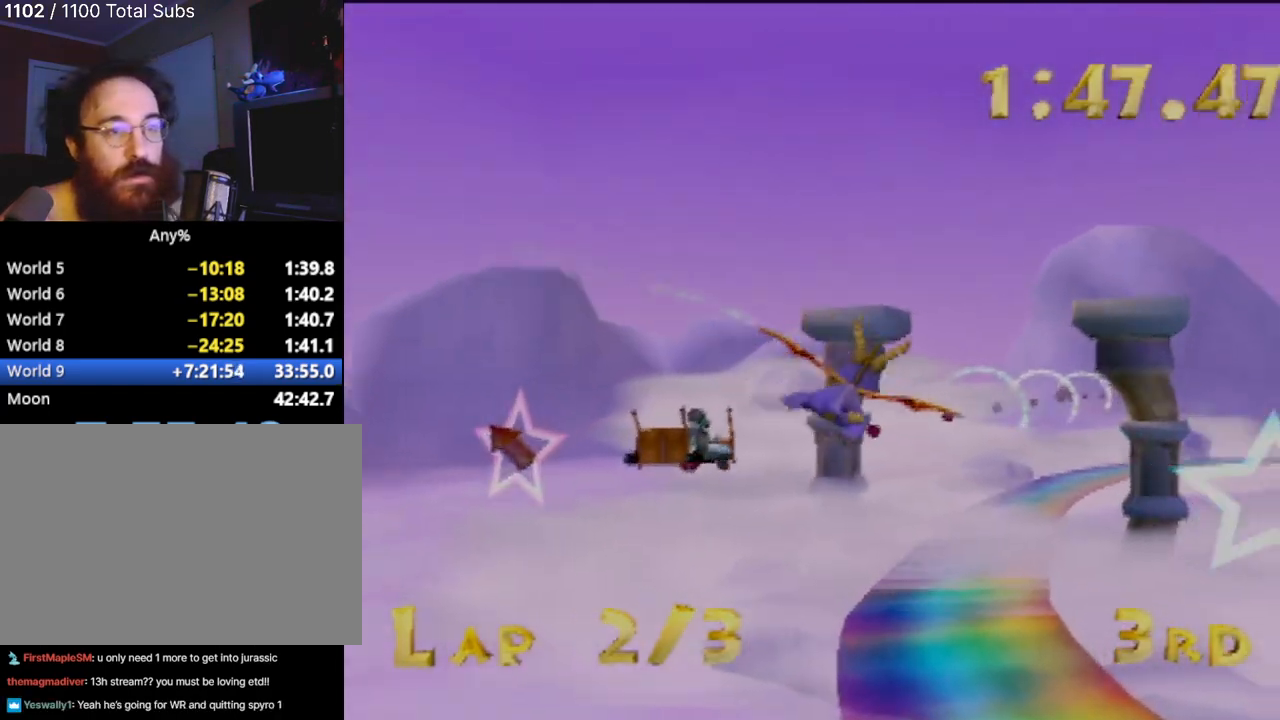
{"buttons": [], "left_stick": "up-left", "events": [[117, "left_stick", "up-left"]]}